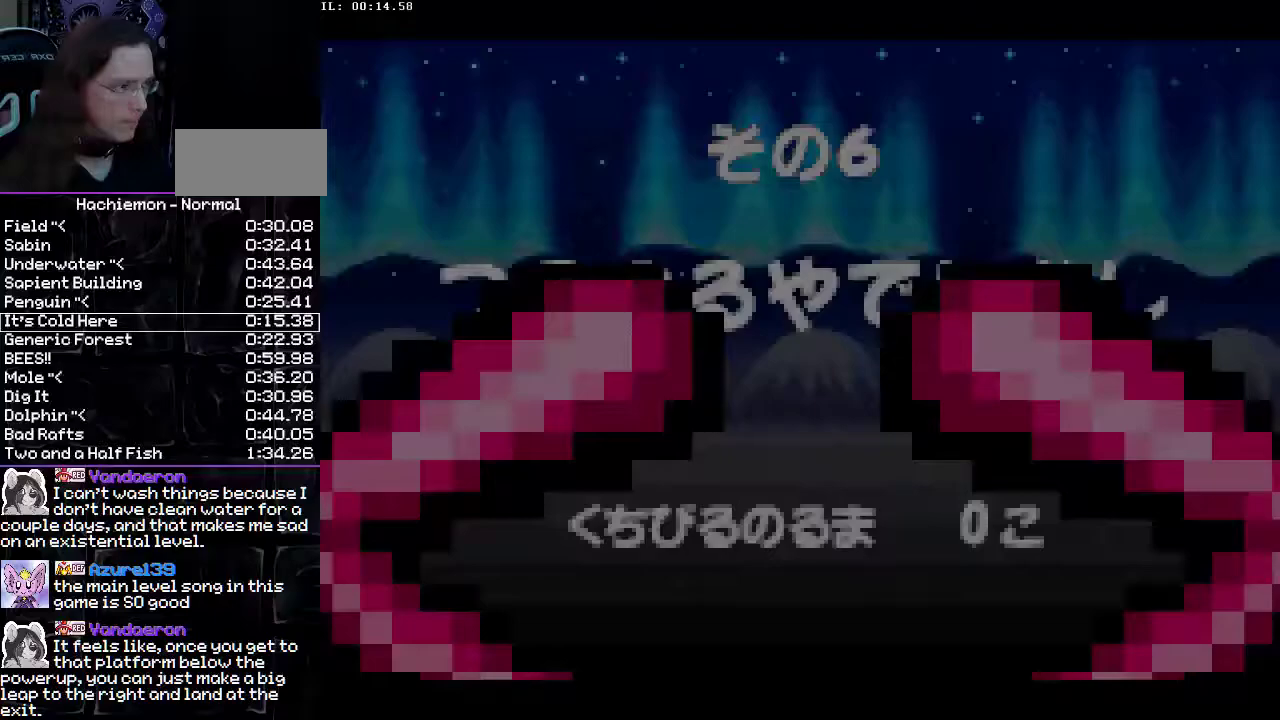
Gameplay with a controller (PlayStation layout); each line is a JSON object with the inputs held at the frame after it. "events" lists button and stick changes between this image and that frame as [ms after this image, input, new state], when the widget could be followed in between. Not read: DPAD_UP L3 R3.
{"buttons": ["DPAD_RIGHT"], "events": [[83, "CIRCLE", "up"], [367, "DPAD_RIGHT", "down"]]}
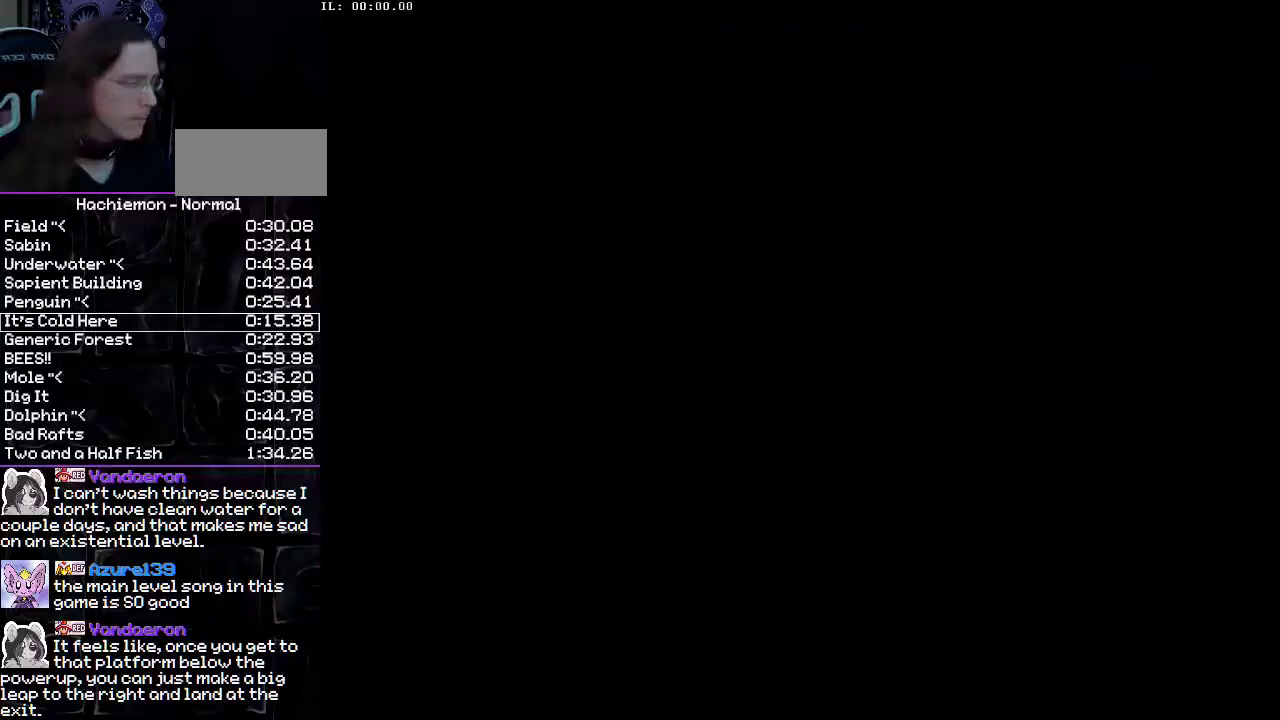
{"buttons": ["DPAD_RIGHT"], "events": []}
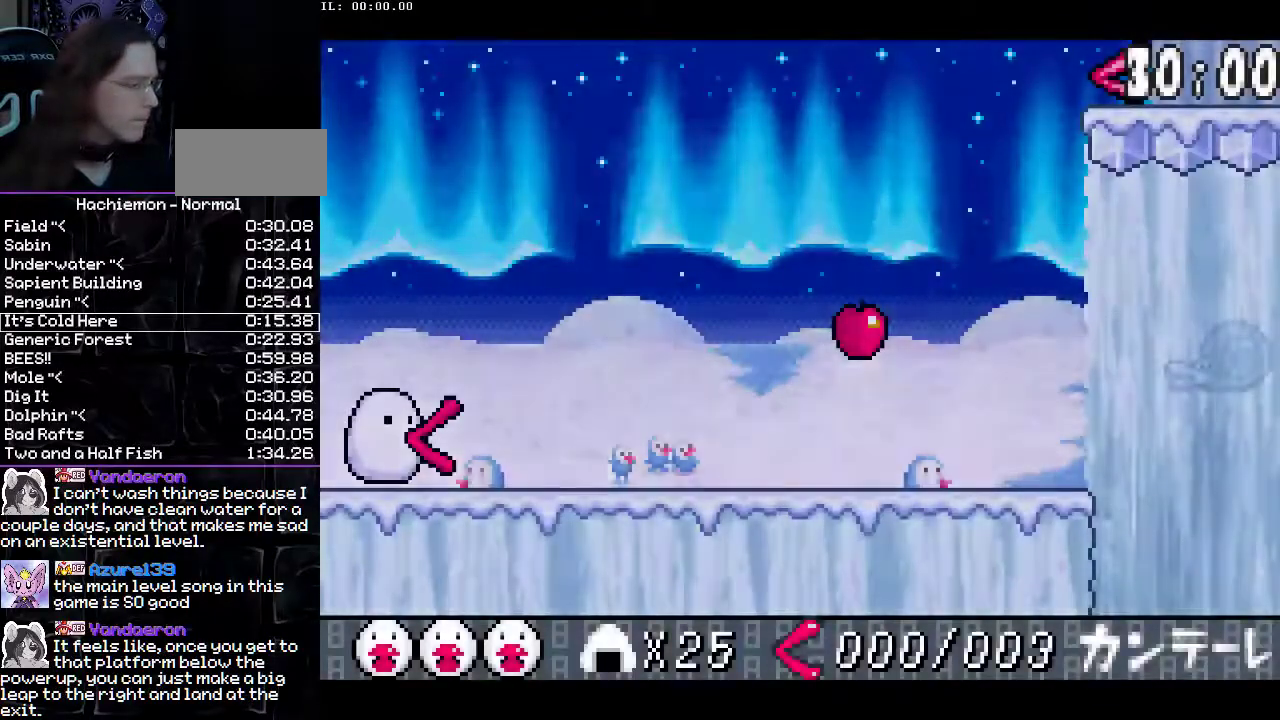
{"buttons": ["DPAD_RIGHT"], "events": []}
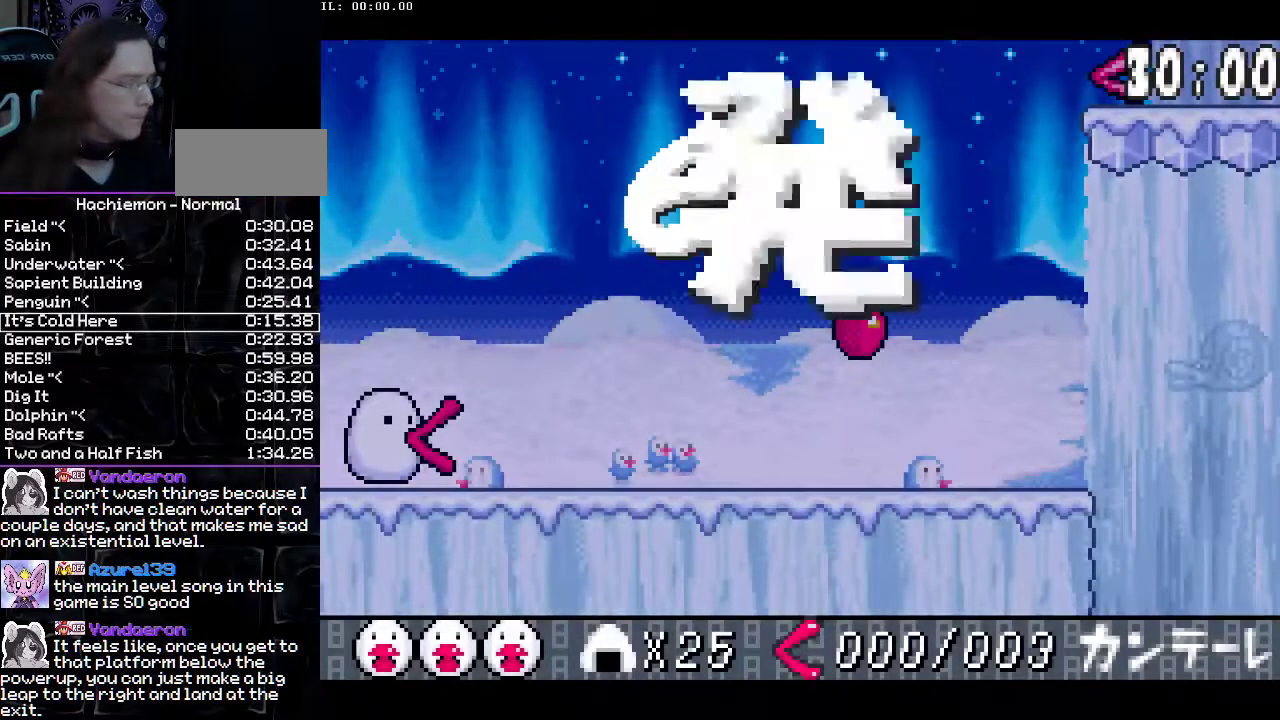
{"buttons": ["DPAD_DOWN", "DPAD_RIGHT"], "events": [[417, "DPAD_DOWN", "down"]]}
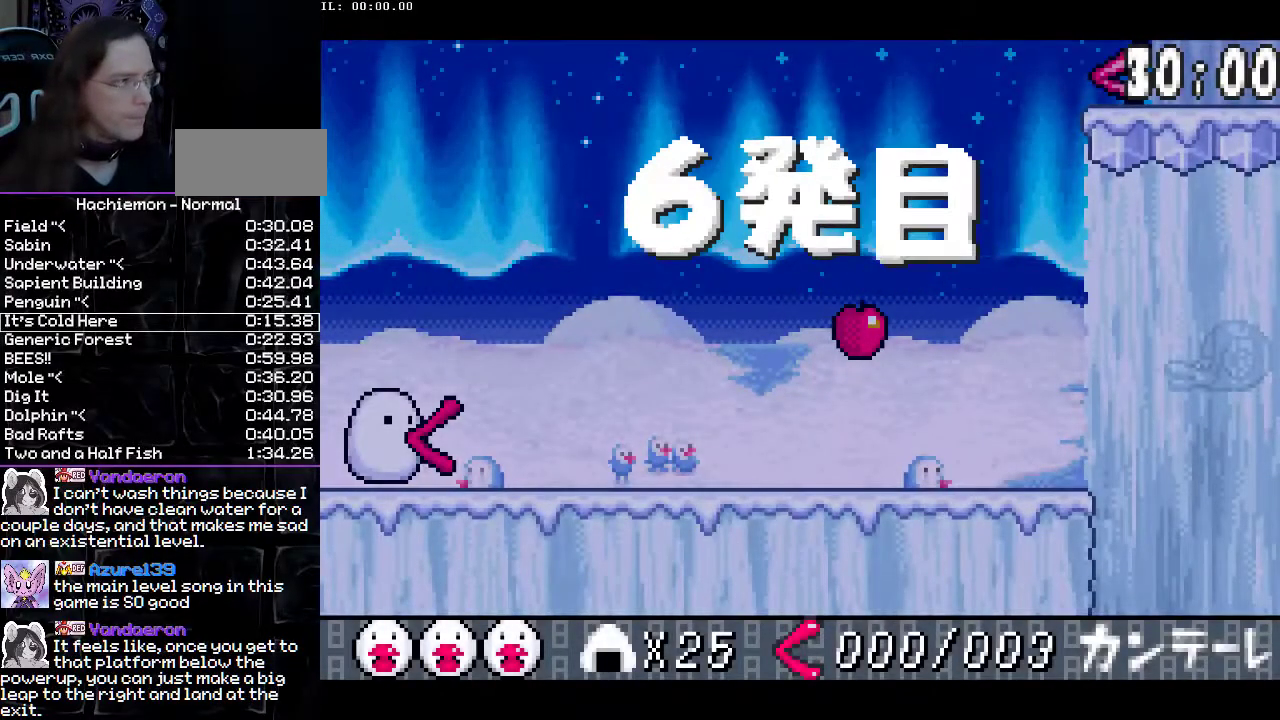
{"buttons": ["DPAD_RIGHT"], "events": [[183, "DPAD_DOWN", "up"], [250, "DPAD_RIGHT", "up"], [400, "DPAD_RIGHT", "down"]]}
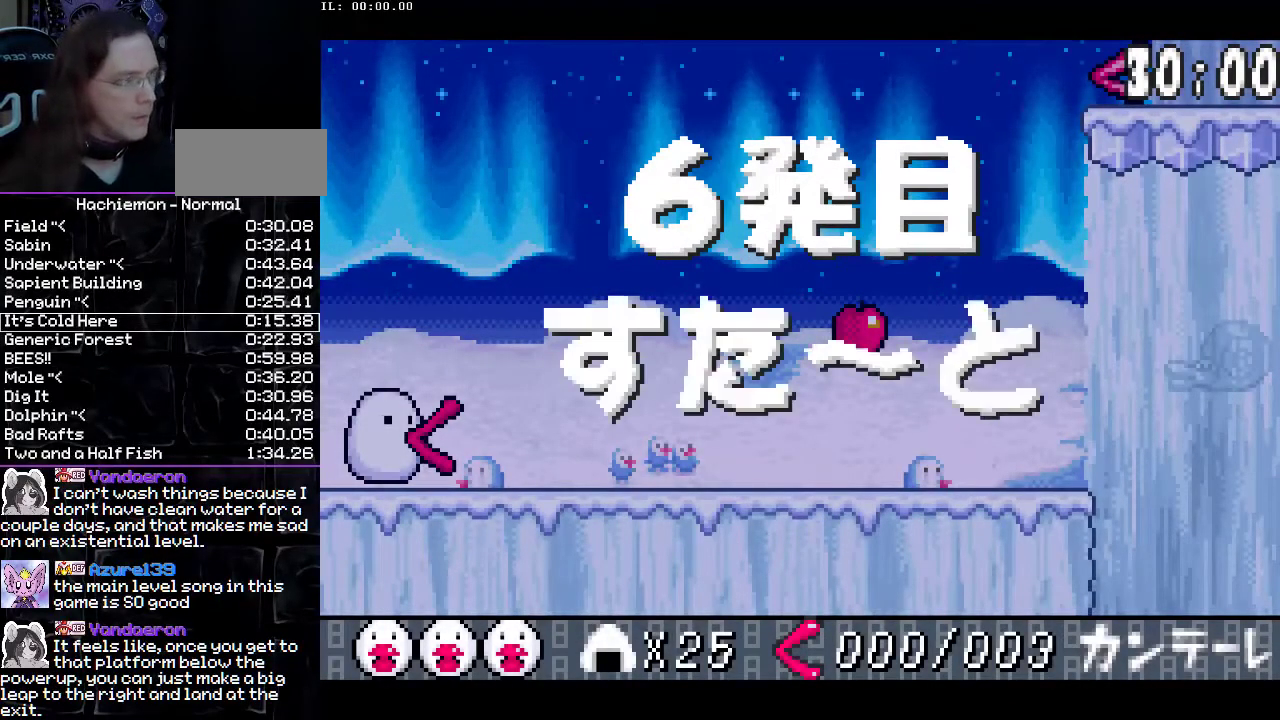
{"buttons": ["DPAD_RIGHT"], "events": []}
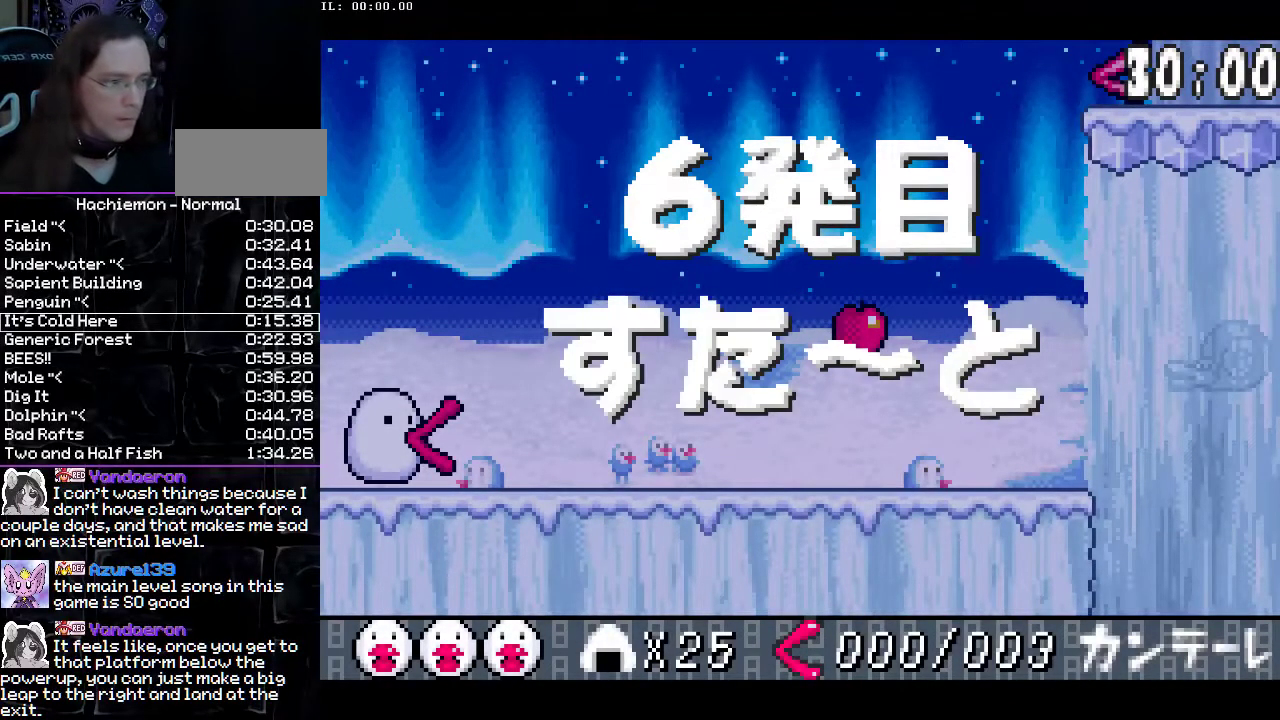
{"buttons": ["CIRCLE", "DPAD_DOWN", "DPAD_RIGHT"], "events": [[350, "DPAD_DOWN", "down"], [450, "CIRCLE", "down"]]}
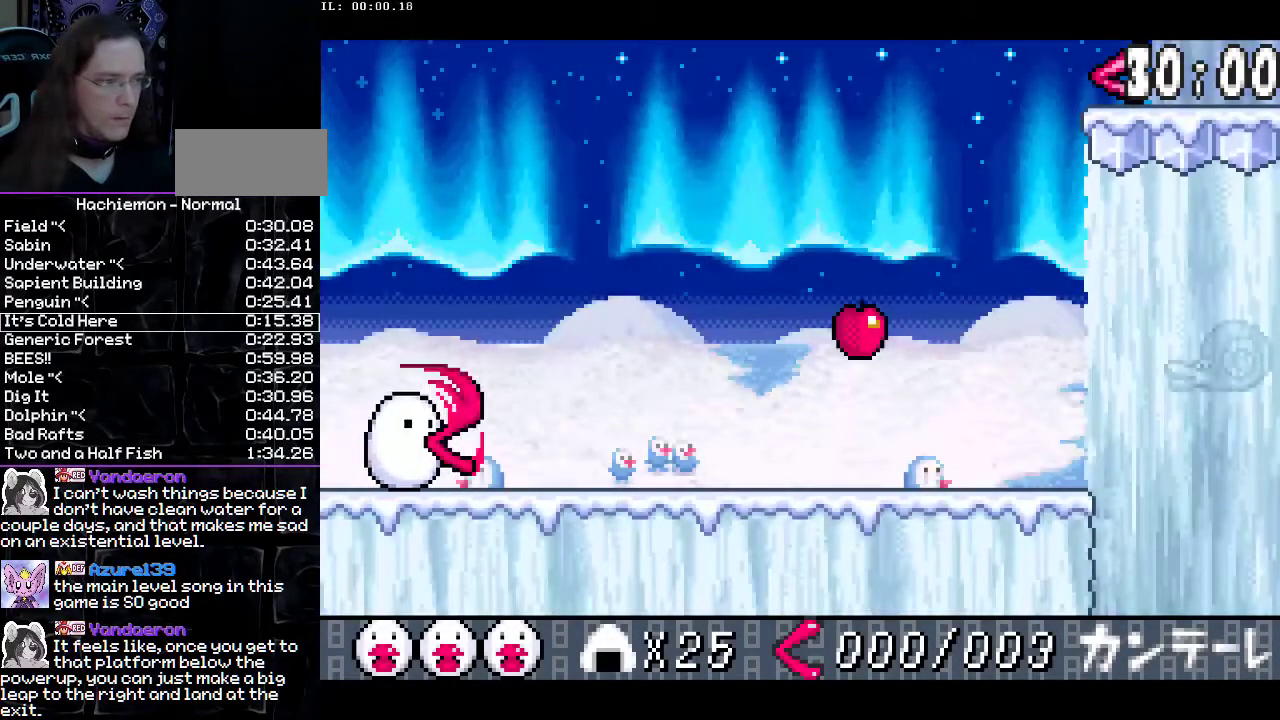
{"buttons": ["DPAD_RIGHT"], "events": [[83, "CIRCLE", "up"], [200, "DPAD_DOWN", "up"]]}
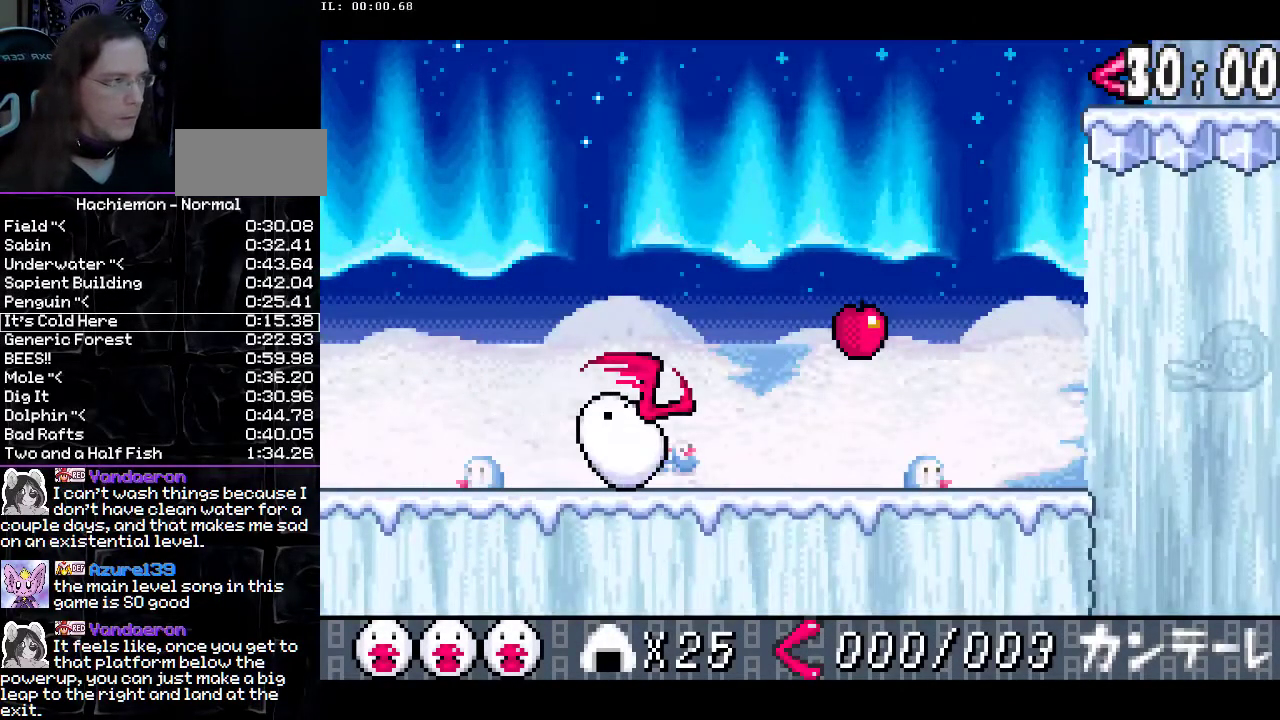
{"buttons": ["CROSS", "CIRCLE", "DPAD_RIGHT"], "events": [[150, "CROSS", "down"], [267, "CROSS", "up"], [333, "CIRCLE", "down"], [500, "CROSS", "down"]]}
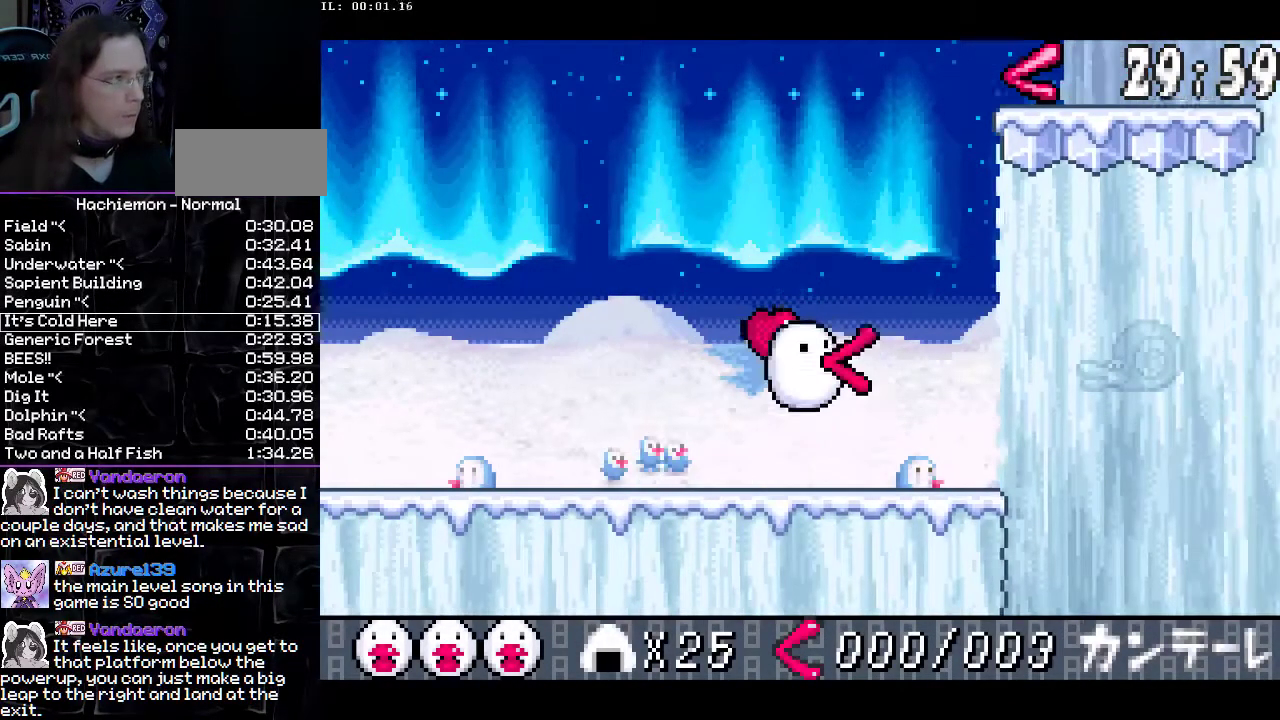
{"buttons": ["CROSS", "DPAD_RIGHT"], "events": [[67, "CIRCLE", "up"], [100, "CROSS", "up"], [500, "CROSS", "down"]]}
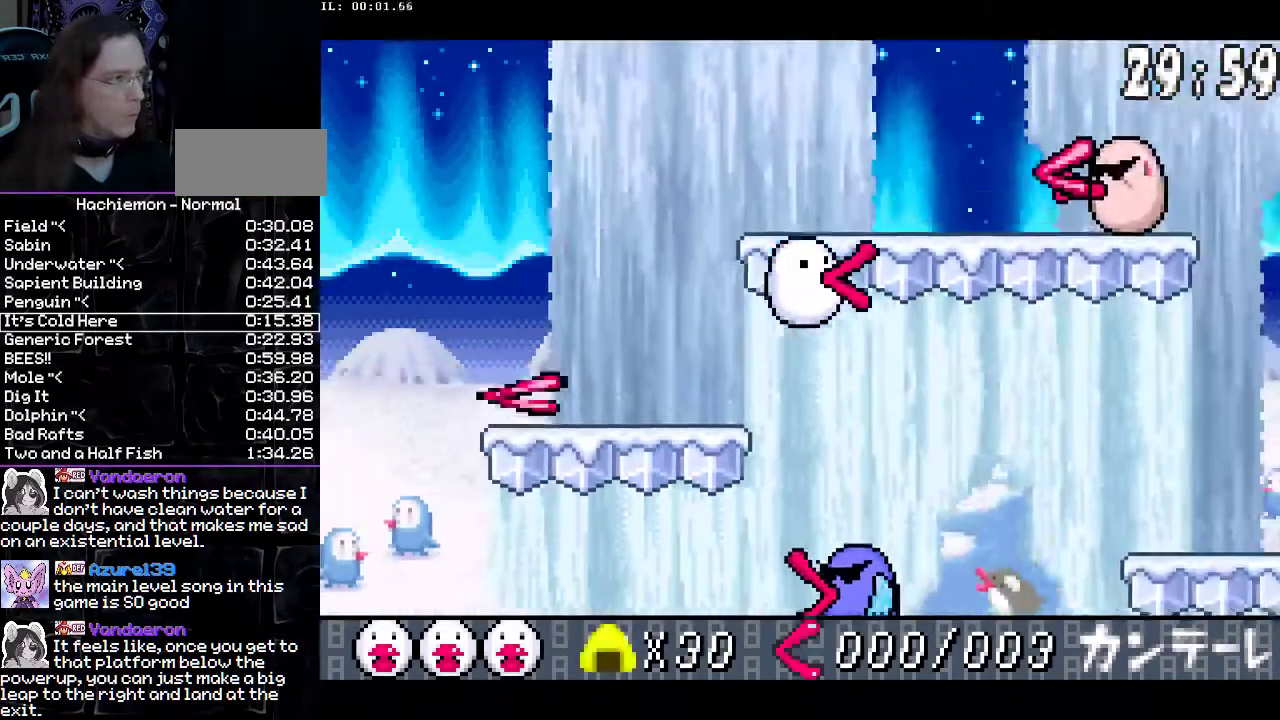
{"buttons": [], "events": [[100, "CIRCLE", "down"], [233, "CROSS", "up"], [250, "CIRCLE", "up"], [250, "DPAD_RIGHT", "up"]]}
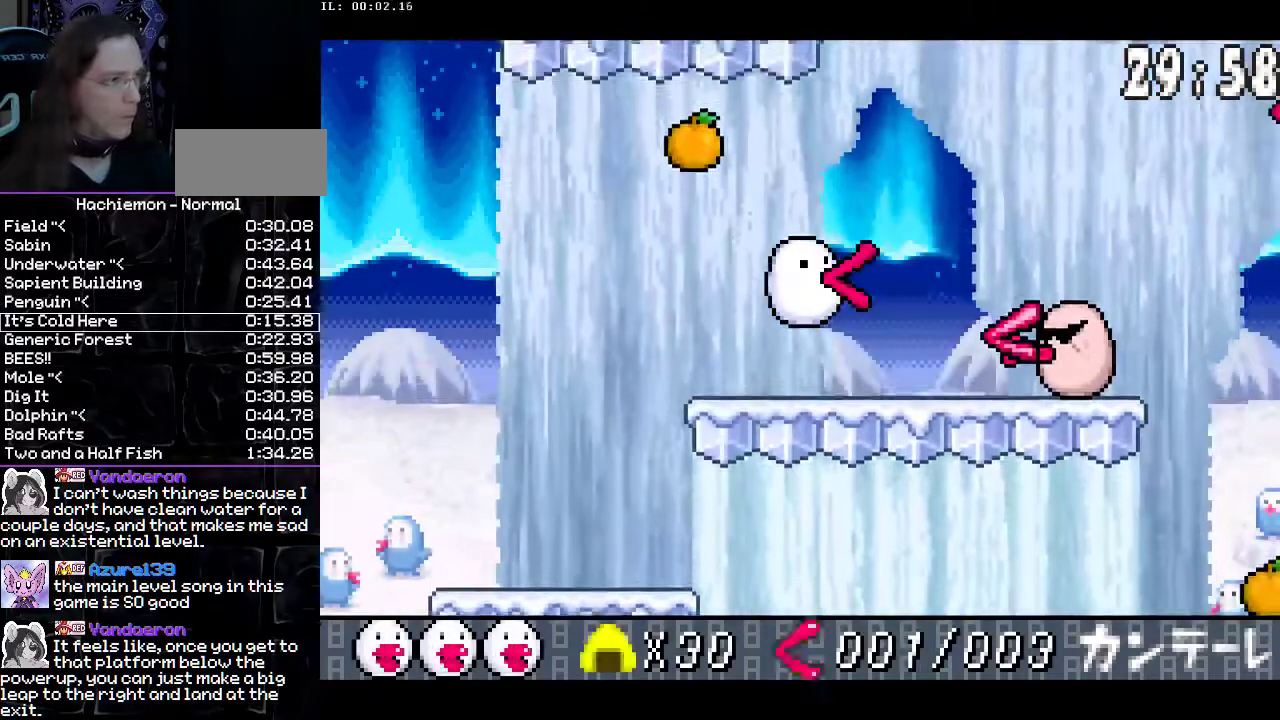
{"buttons": ["CIRCLE", "DPAD_LEFT"], "events": [[150, "DPAD_RIGHT", "down"], [283, "CIRCLE", "down"], [383, "DPAD_RIGHT", "up"], [450, "DPAD_LEFT", "down"]]}
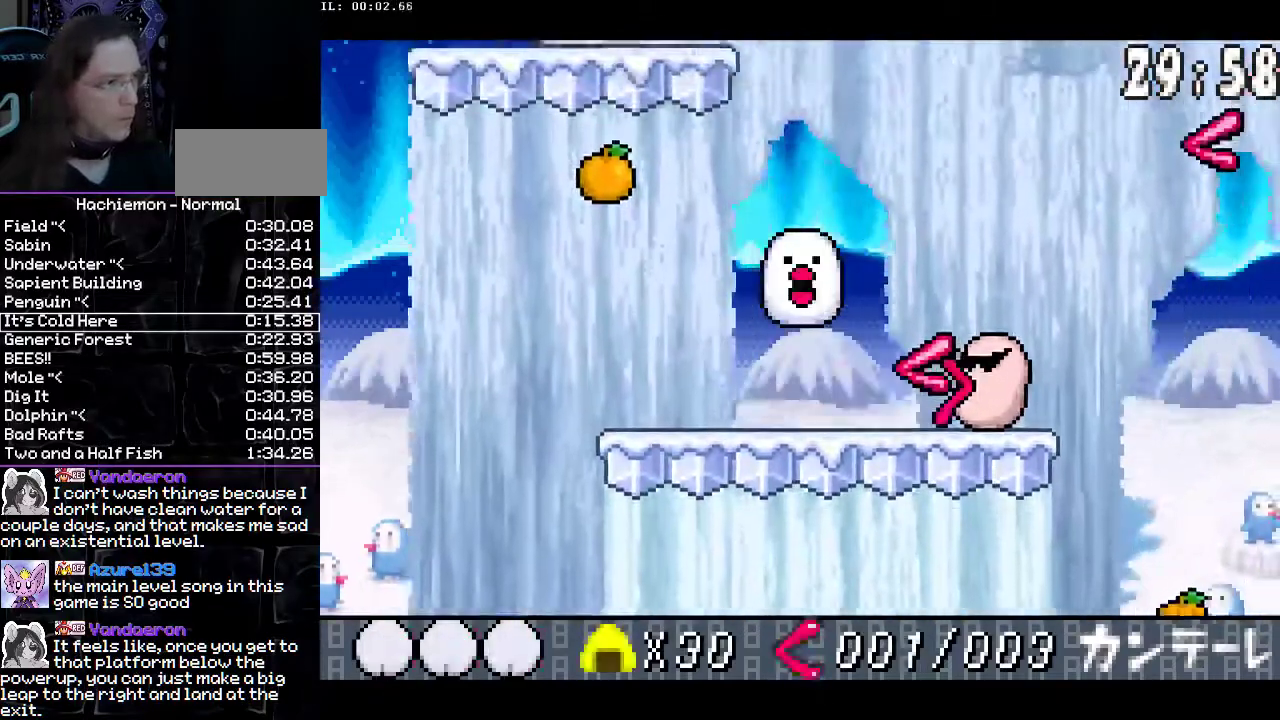
{"buttons": ["CROSS", "DPAD_LEFT"], "events": [[33, "CROSS", "down"], [83, "CIRCLE", "up"], [233, "CIRCLE", "down"], [417, "CIRCLE", "up"]]}
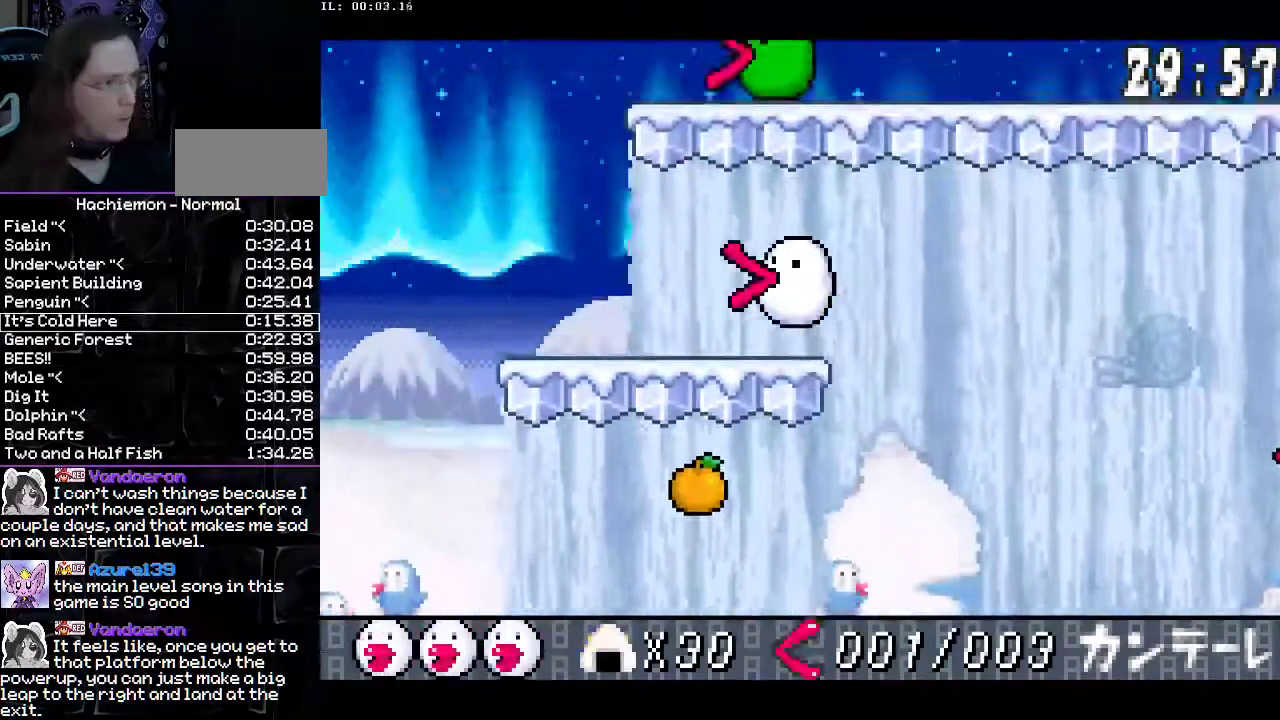
{"buttons": ["CROSS", "CIRCLE", "DPAD_RIGHT"], "events": [[200, "CROSS", "up"], [250, "DPAD_LEFT", "up"], [283, "DPAD_RIGHT", "down"], [417, "CIRCLE", "down"], [417, "CROSS", "down"]]}
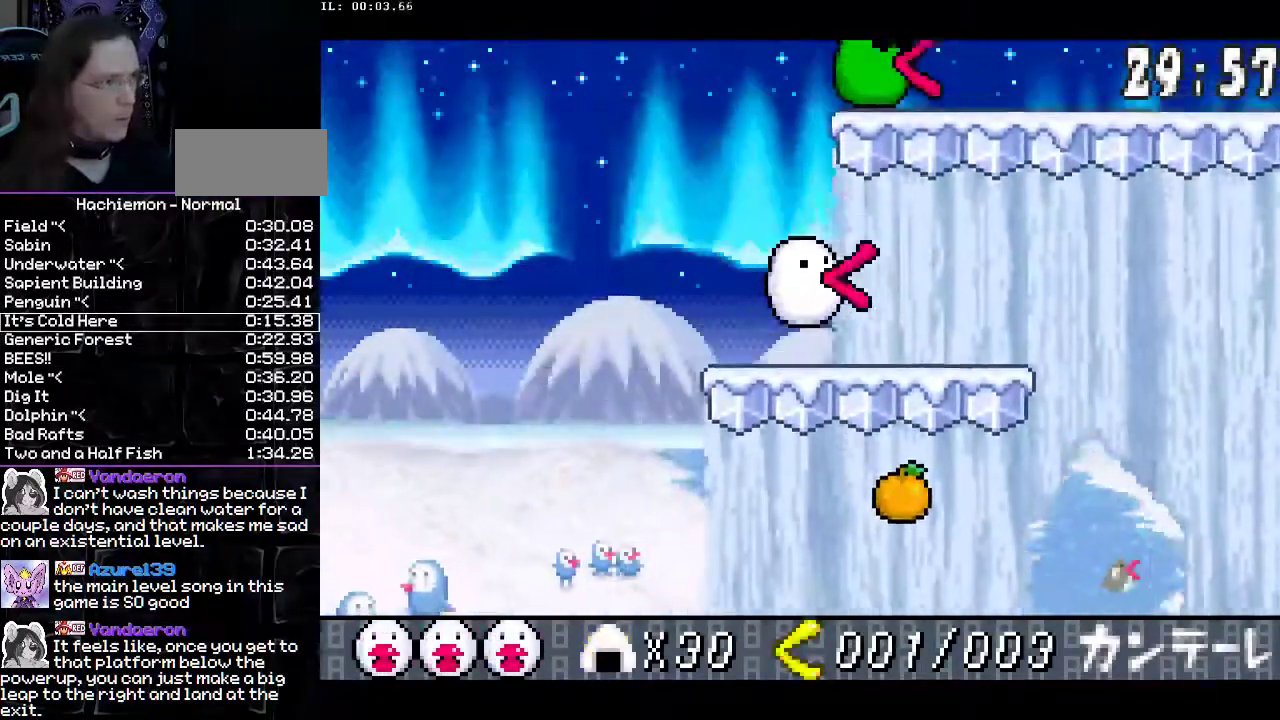
{"buttons": ["CROSS", "CIRCLE", "DPAD_DOWN", "DPAD_RIGHT"], "events": [[100, "CIRCLE", "up"], [150, "DPAD_RIGHT", "up"], [283, "CIRCLE", "down"], [333, "DPAD_RIGHT", "down"], [350, "DPAD_DOWN", "down"]]}
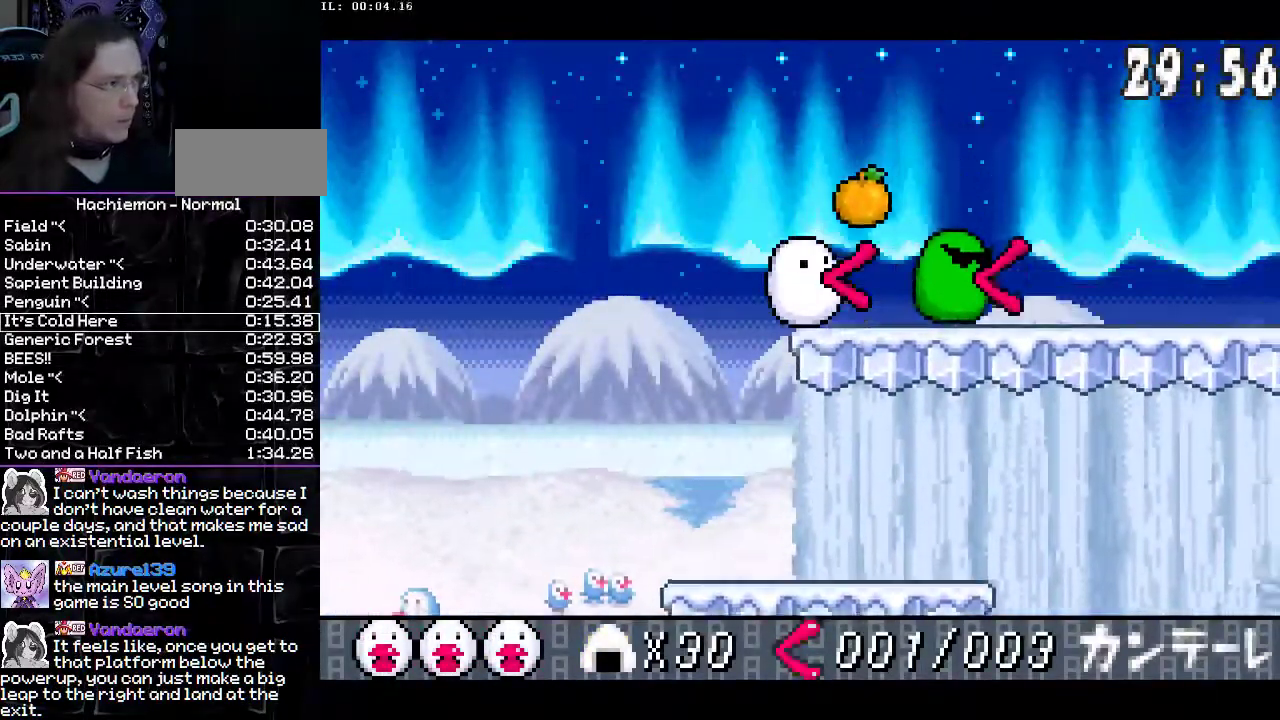
{"buttons": ["DPAD_RIGHT"], "events": [[100, "CROSS", "up"], [300, "CIRCLE", "up"], [350, "DPAD_DOWN", "up"]]}
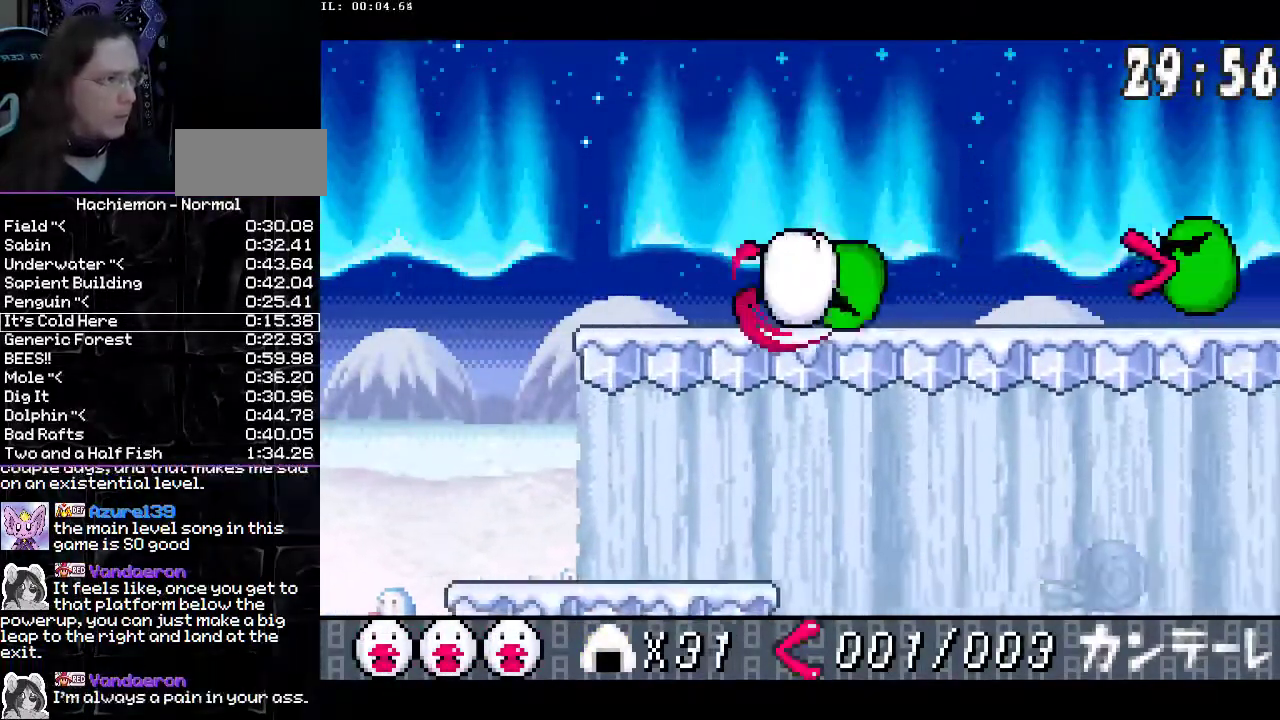
{"buttons": ["DPAD_RIGHT"], "events": []}
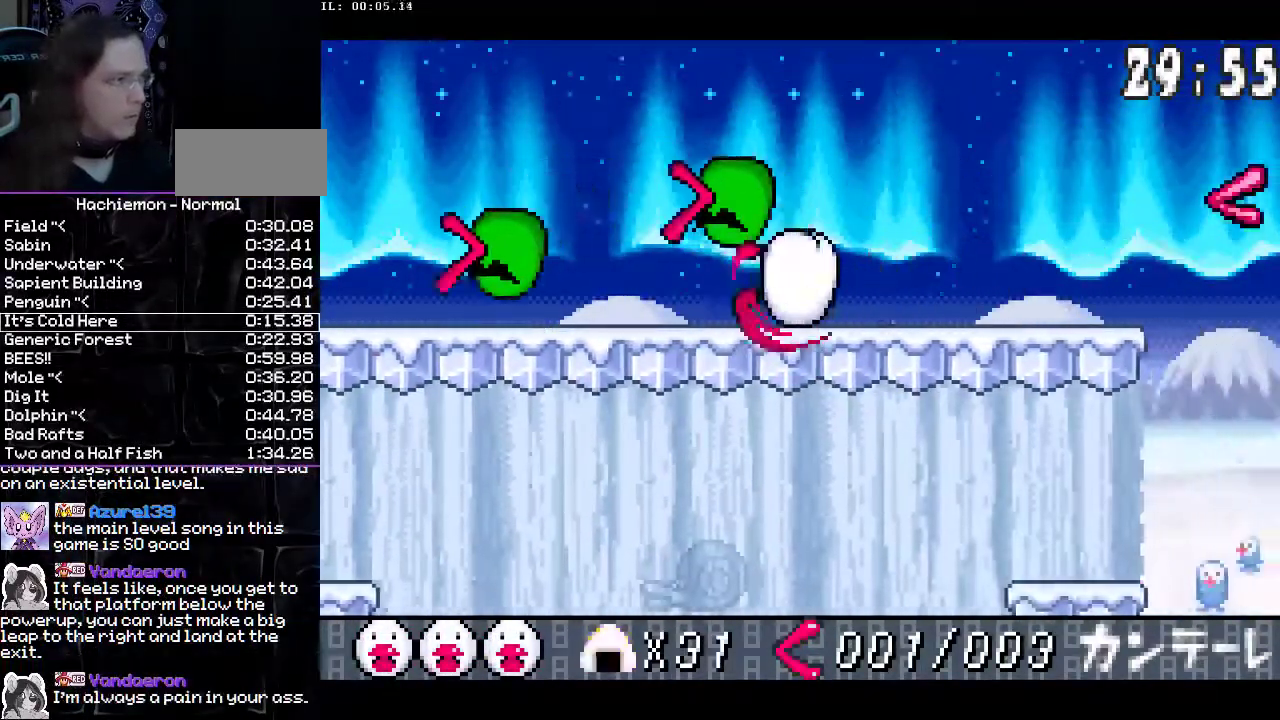
{"buttons": ["CIRCLE", "DPAD_RIGHT"], "events": [[317, "CIRCLE", "down"]]}
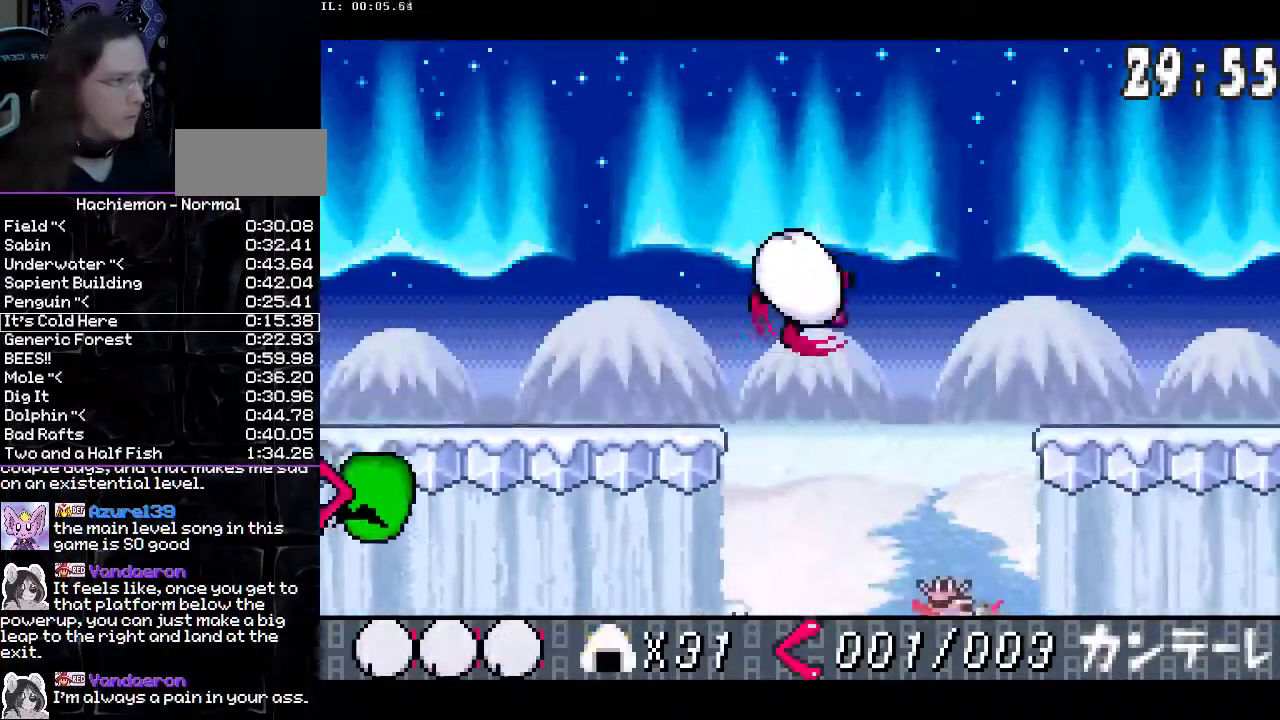
{"buttons": ["DPAD_DOWN", "DPAD_RIGHT"], "events": [[100, "CROSS", "down"], [217, "DPAD_DOWN", "down"], [233, "CROSS", "up"], [250, "CIRCLE", "up"], [317, "CIRCLE", "down"], [450, "CIRCLE", "up"]]}